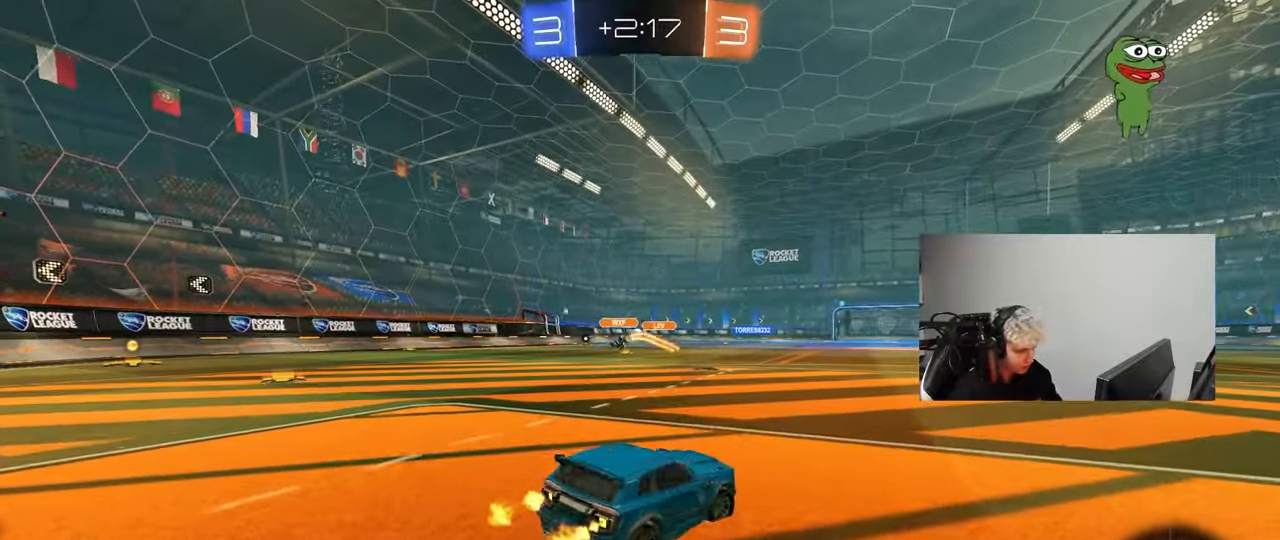
Gameplay with keyboard and mouse; each line is a JSON object with the keys and mouse buttons held at the frame after it. "events" lists presses ("down") and releases ("up") of "1", "2", "3", "4", "5", "a", "alt", "c", "caps_lock", "ctrl", "d", "e", "f", "g", "q", "r", "s", "shift", "space", "t", "tab", "v", "w", "x", "z", "mouse_left", "mouse_wheel" and "mouse_right" between this image and that frame as [ms after this image, input, new state], when the widget could be followed in between. "mouse_left", "mouse_wheel", "mouse_right" = the "left", "wheel", "right" buttons of the "mouse" list. No other keys are recorded. "wheel" means that the mouse wheel is clicked or scrolled. "mouse_move" is the direction in which the mouse moves at that frame (one of eight, or "still"), when it could be read.
{"keys": ["w"], "mouse": [], "mouse_move": "still", "events": [[50, "d", "up"], [100, "a", "down"], [183, "a", "up"]]}
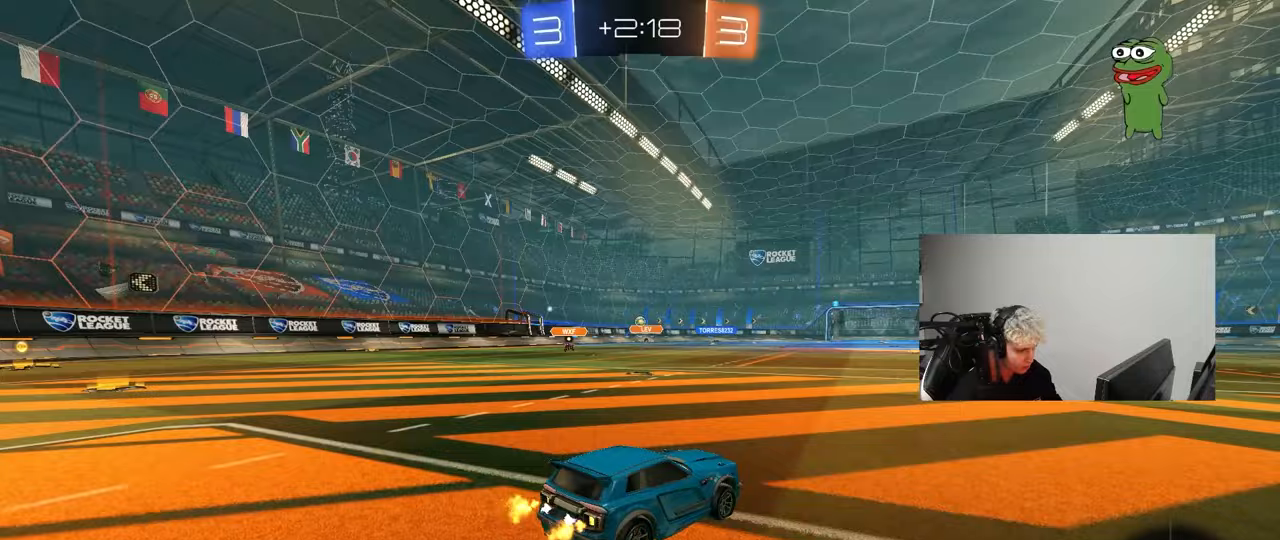
{"keys": ["w"], "mouse": [], "mouse_move": "still", "events": [[67, "mouse_left", "down"], [117, "mouse_right", "down"], [150, "mouse_right", "up"], [250, "mouse_left", "up"], [250, "mouse_right", "down"], [400, "mouse_right", "up"]]}
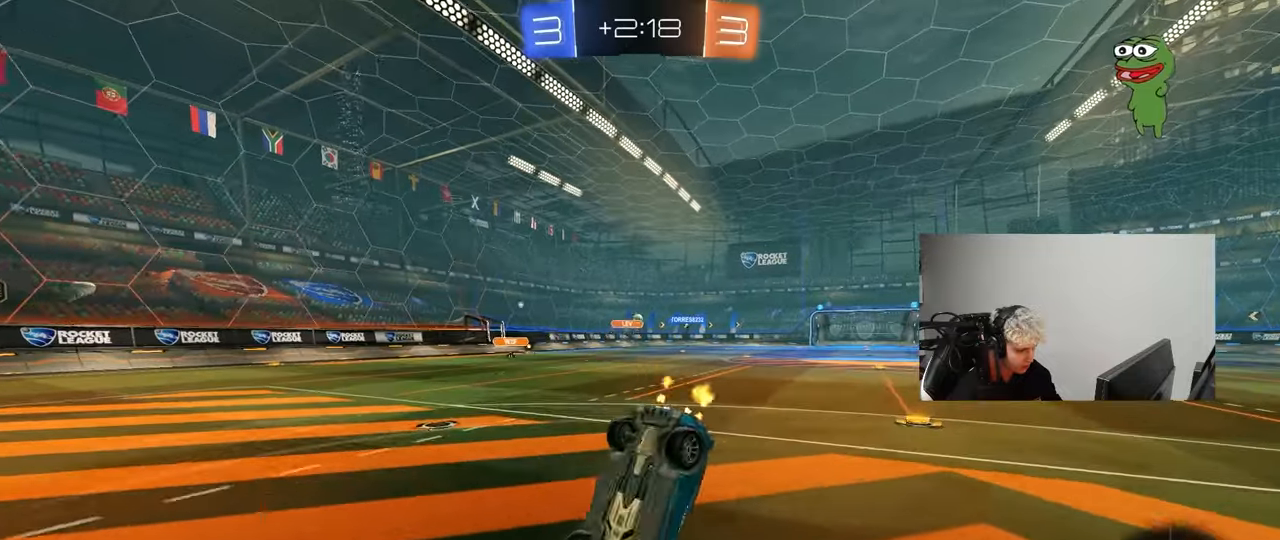
{"keys": ["a"], "mouse": [], "mouse_move": "up-right", "events": [[83, "w", "up"], [167, "a", "down"], [317, "a", "up"], [450, "a", "down"]]}
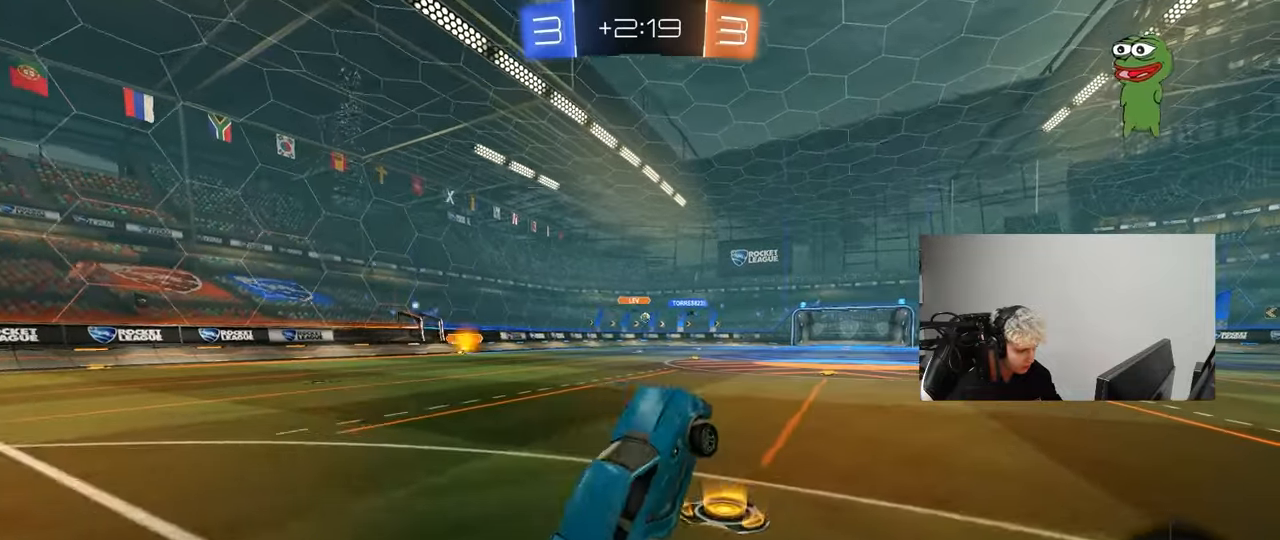
{"keys": ["a", "shift", "w"], "mouse": ["left", "right"], "mouse_move": "down", "events": [[50, "a", "up"], [233, "a", "down"], [233, "mouse_left", "down"], [283, "w", "down"], [333, "a", "up"], [383, "d", "down"], [417, "mouse_right", "down"], [467, "a", "down"], [467, "d", "up"], [467, "shift", "down"]]}
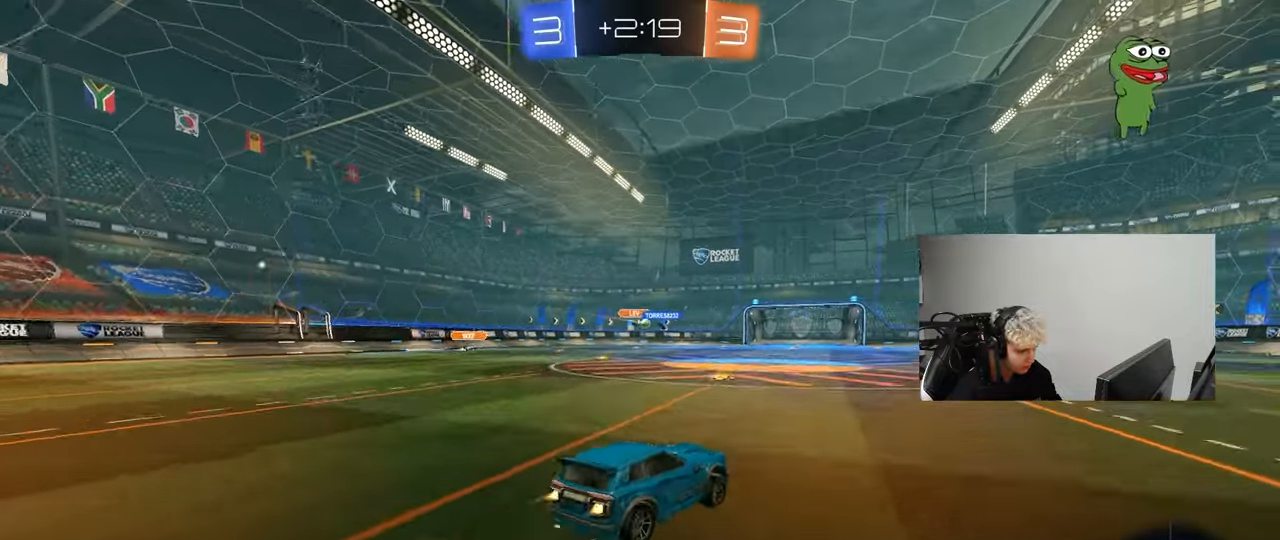
{"keys": ["a", "shift"], "mouse": [], "mouse_move": "still", "events": [[17, "mouse_right", "up"], [67, "mouse_left", "up"], [67, "mouse_right", "down"], [117, "s", "down"], [117, "w", "up"], [250, "mouse_right", "up"], [483, "s", "up"]]}
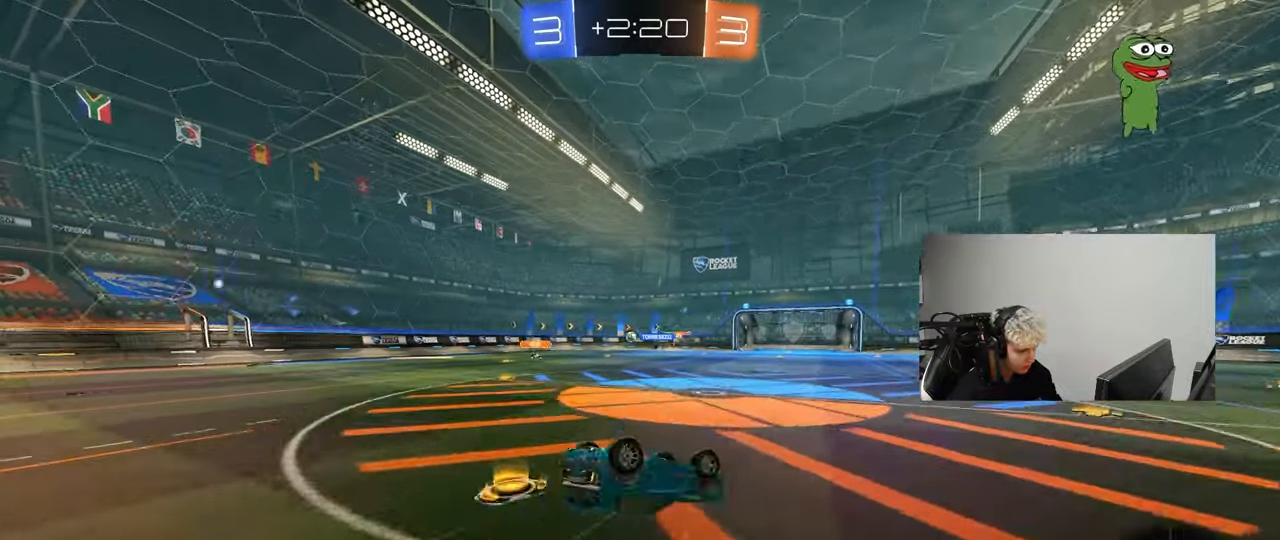
{"keys": ["a"], "mouse": [], "mouse_move": "still", "events": [[133, "s", "down"], [317, "s", "up"], [317, "shift", "up"], [417, "a", "up"], [500, "a", "down"]]}
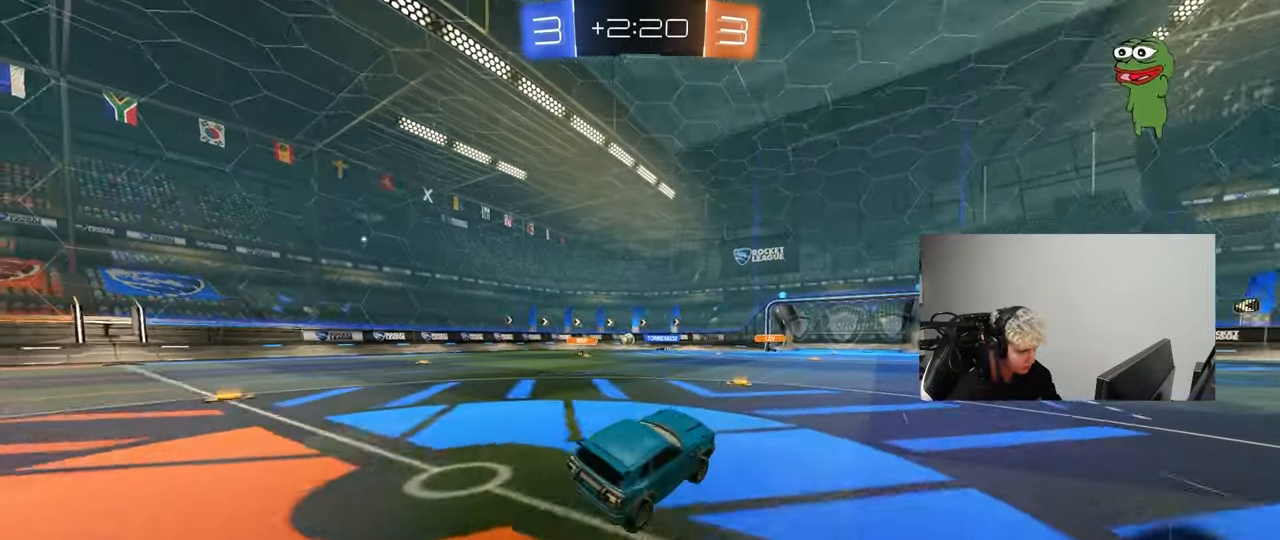
{"keys": ["d", "w"], "mouse": [], "mouse_move": "still", "events": [[50, "w", "down"], [283, "a", "up"], [333, "mouse_left", "down"], [383, "d", "down"], [467, "mouse_left", "up"]]}
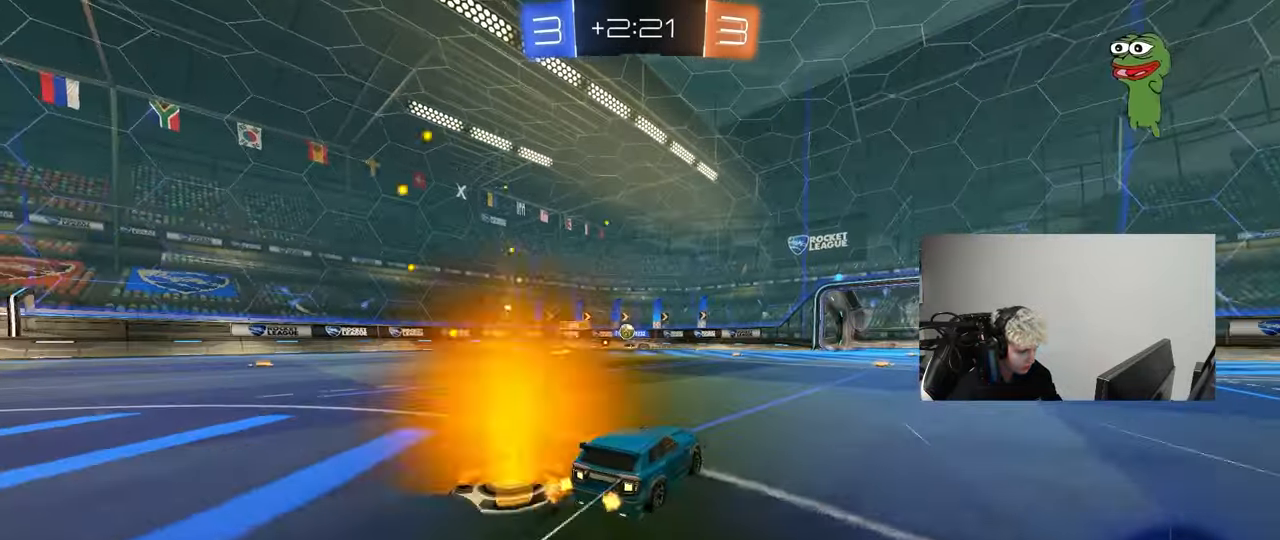
{"keys": ["w"], "mouse": [], "mouse_move": "still", "events": [[17, "d", "up"], [300, "d", "down"], [350, "d", "up"]]}
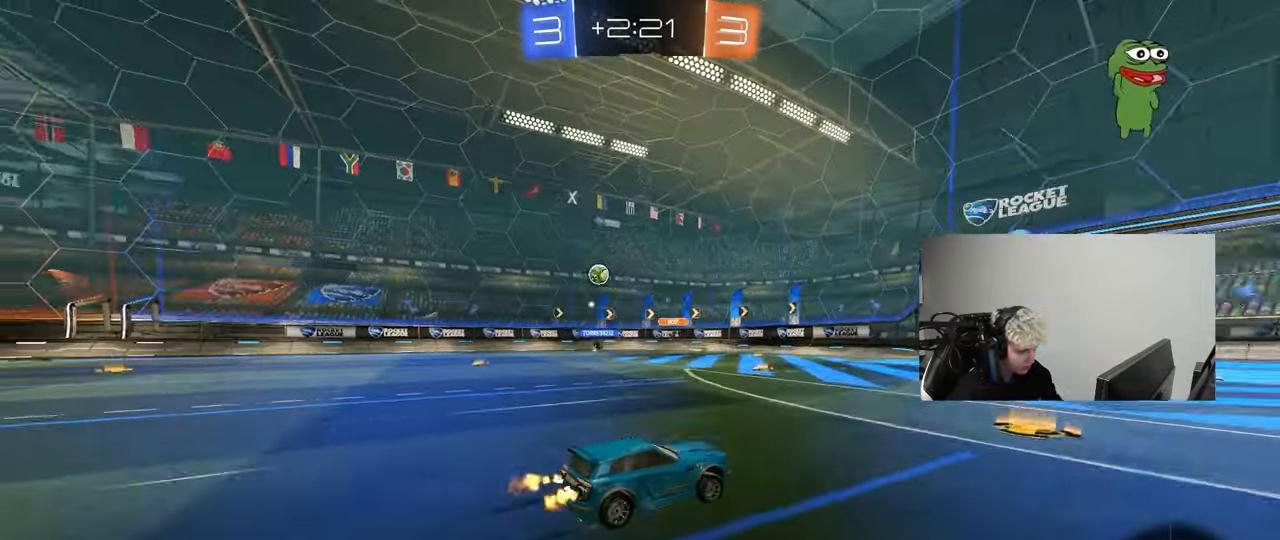
{"keys": ["a", "shift", "w"], "mouse": [], "mouse_move": "still", "events": [[367, "d", "down"], [450, "d", "up"], [500, "a", "down"], [500, "shift", "down"]]}
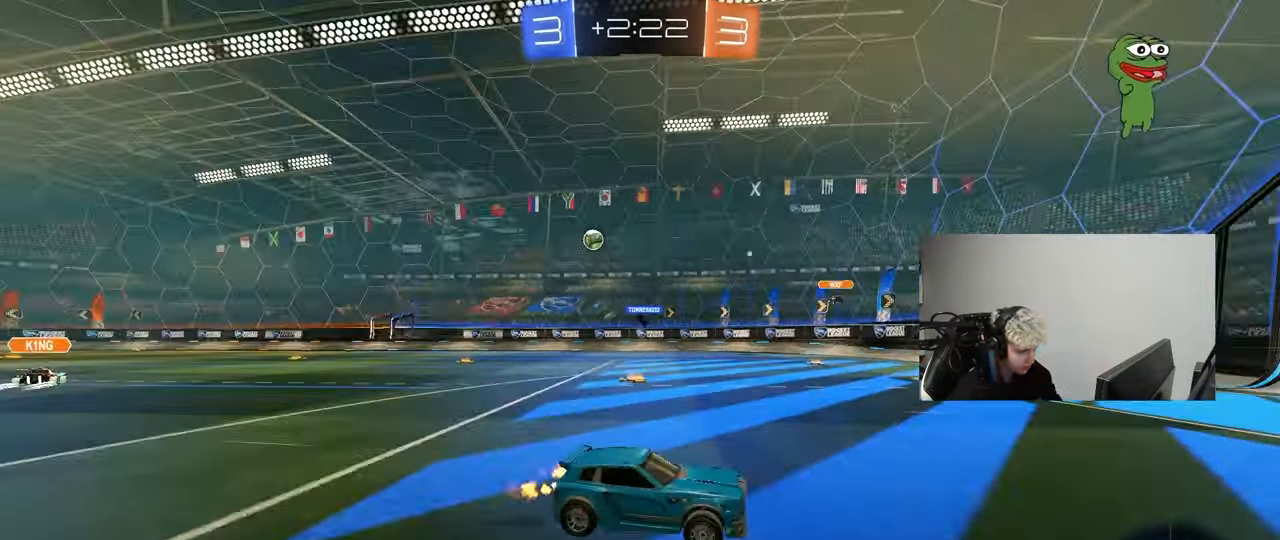
{"keys": ["a", "w"], "mouse": [], "mouse_move": "still", "events": [[150, "shift", "up"]]}
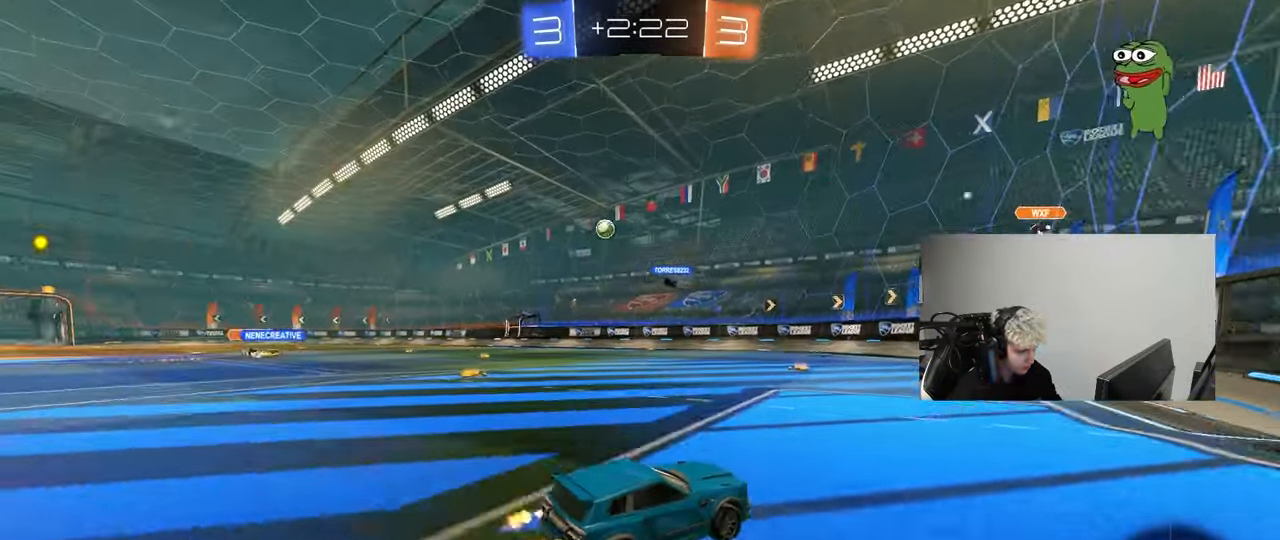
{"keys": ["a", "w"], "mouse": [], "mouse_move": "still", "events": [[167, "a", "up"], [350, "a", "down"]]}
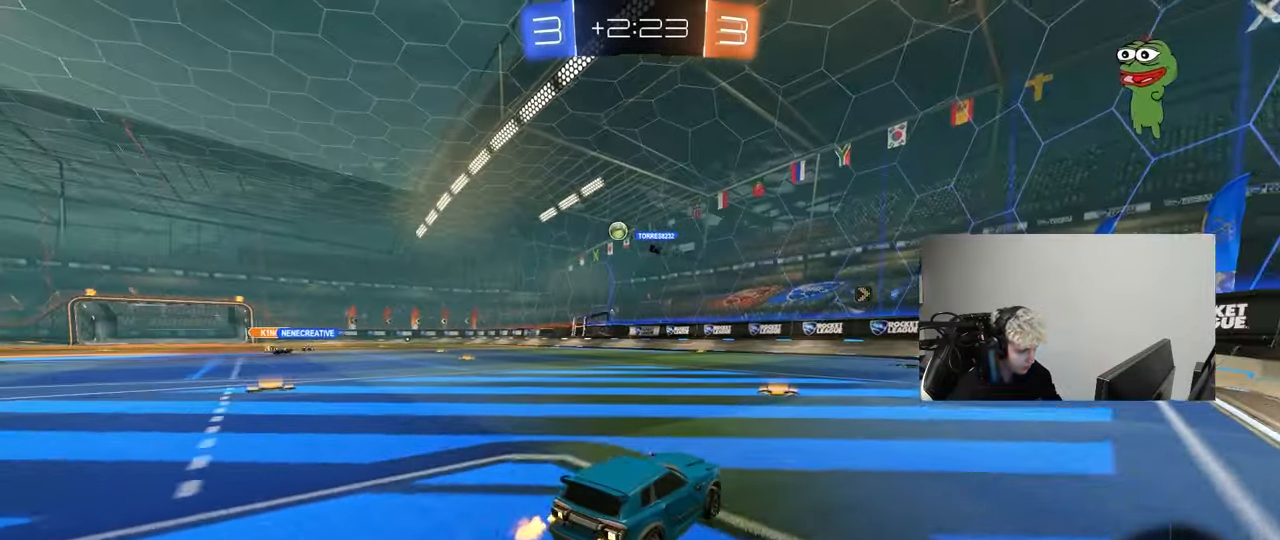
{"keys": ["w"], "mouse": [], "mouse_move": "still", "events": [[500, "a", "up"]]}
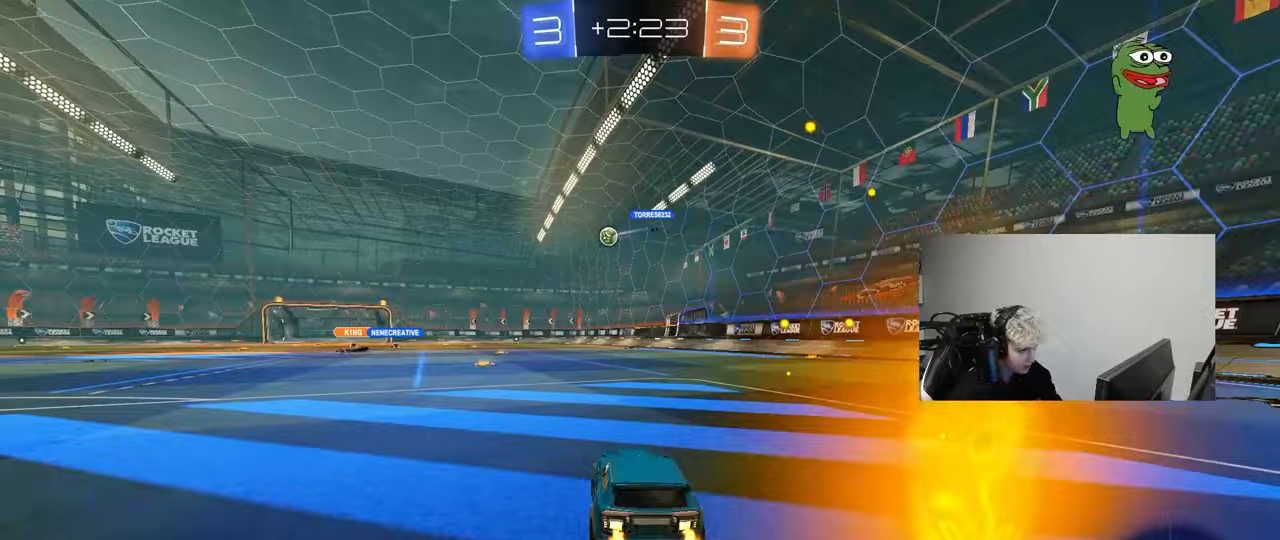
{"keys": ["a", "s", "shift"], "mouse": [], "mouse_move": "up", "events": [[50, "d", "down"], [50, "mouse_left", "down"], [50, "mouse_right", "down"], [100, "a", "down"], [100, "d", "up"], [133, "mouse_right", "up"], [133, "shift", "down"], [183, "mouse_right", "down"], [233, "s", "down"], [233, "w", "up"], [417, "mouse_left", "up"], [417, "mouse_right", "up"]]}
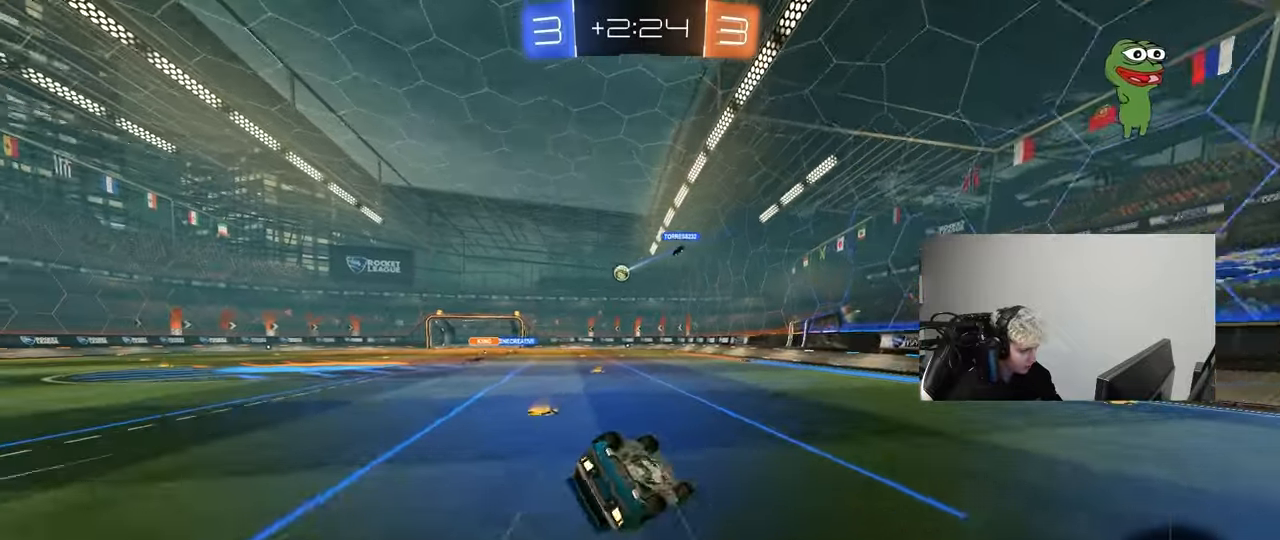
{"keys": ["a"], "mouse": [], "mouse_move": "still", "events": [[117, "s", "up"], [200, "s", "down"], [400, "s", "up"], [483, "shift", "up"]]}
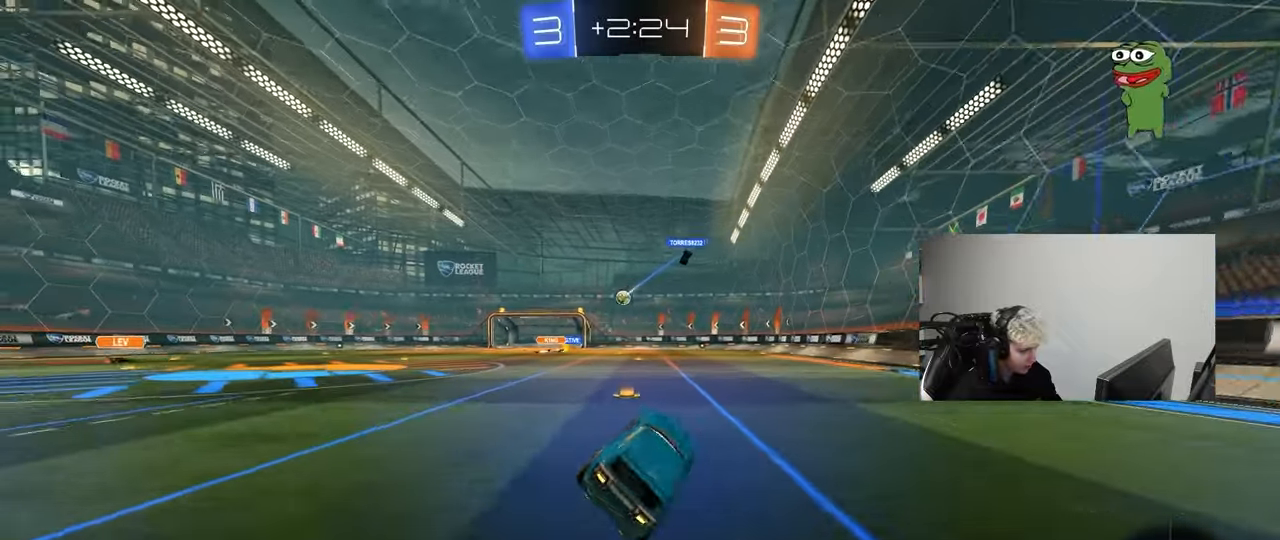
{"keys": ["w"], "mouse": [], "mouse_move": "still", "events": [[183, "w", "down"], [450, "a", "up"]]}
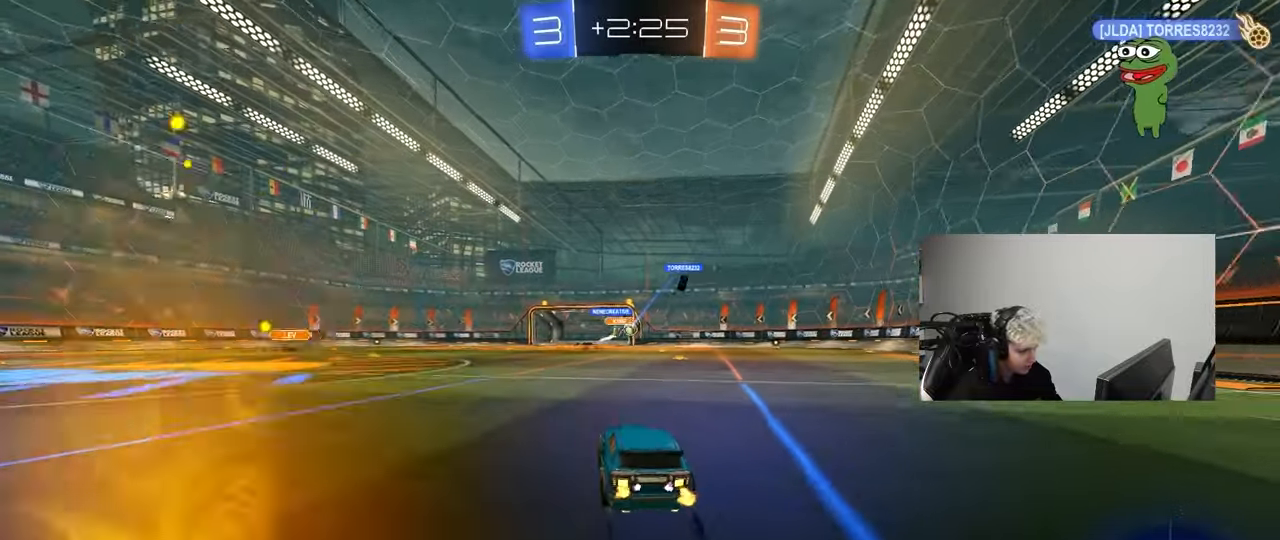
{"keys": [], "mouse": [], "mouse_move": "up", "events": [[50, "d", "down"], [233, "d", "up"], [433, "w", "up"]]}
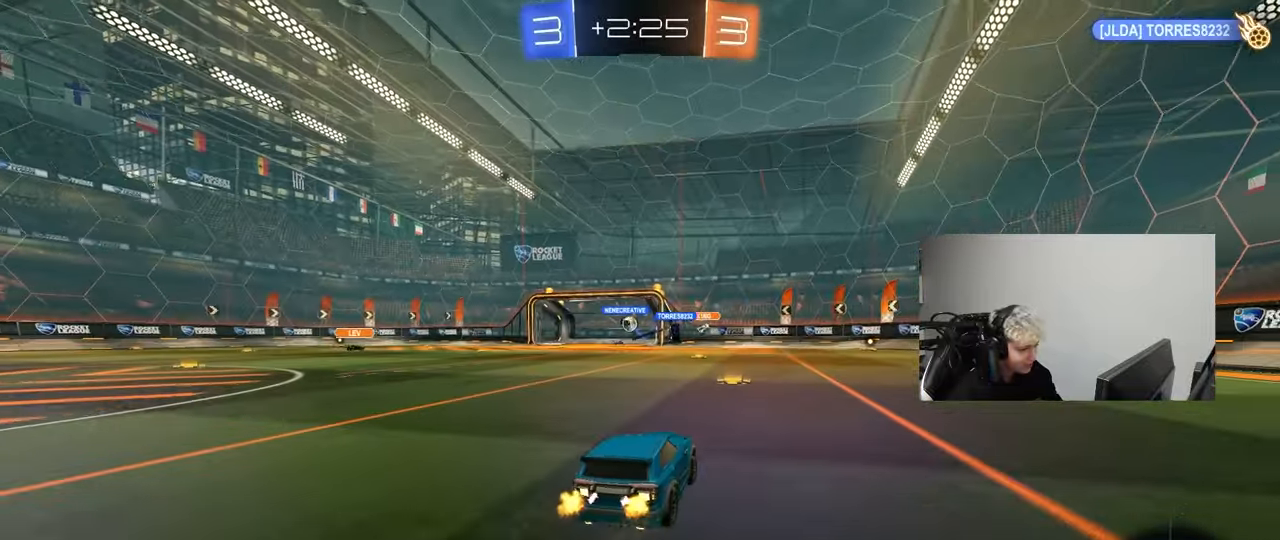
{"keys": [], "mouse": [], "mouse_move": "up", "events": []}
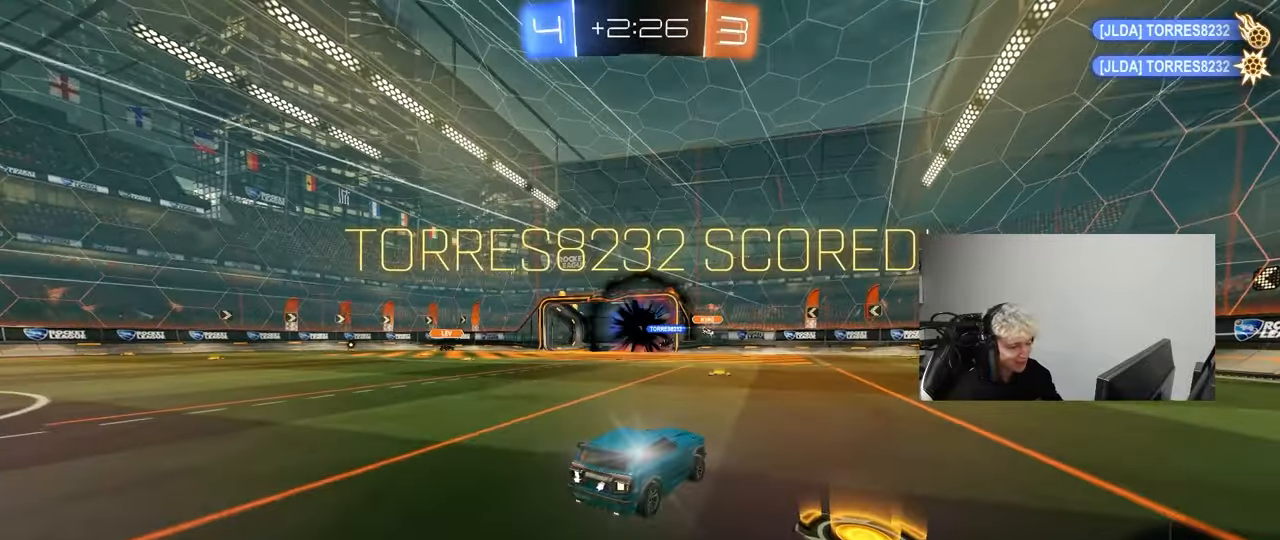
{"keys": [], "mouse": [], "mouse_move": "up", "events": []}
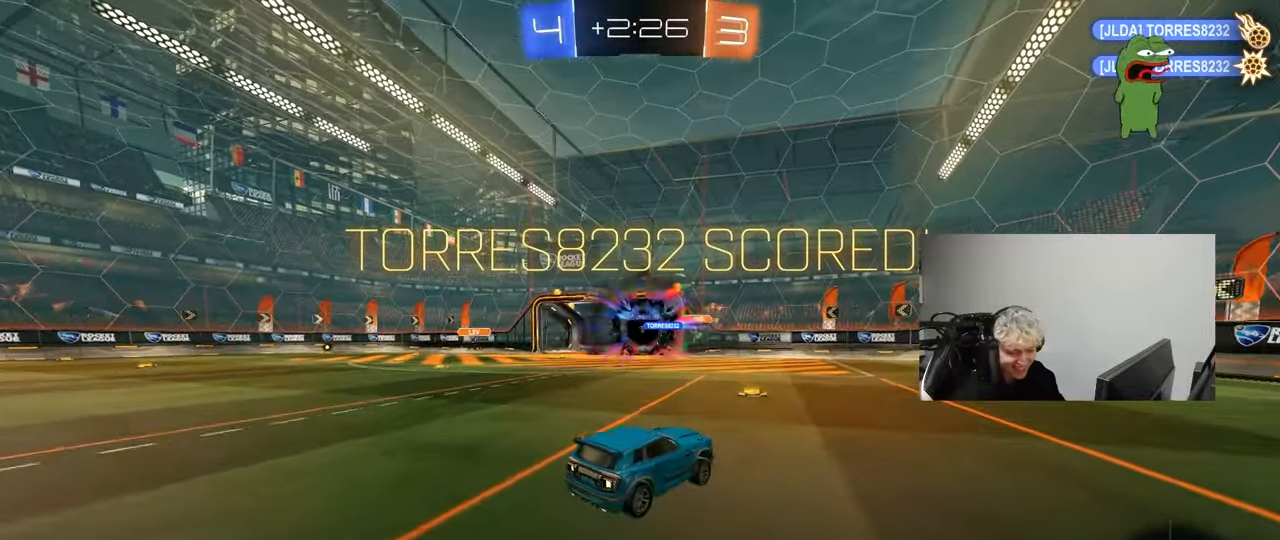
{"keys": ["a", "s", "shift"], "mouse": ["right"], "mouse_move": "still", "events": [[100, "a", "down"], [100, "shift", "down"], [133, "s", "down"], [233, "mouse_right", "down"], [283, "mouse_right", "up"], [333, "mouse_right", "down"]]}
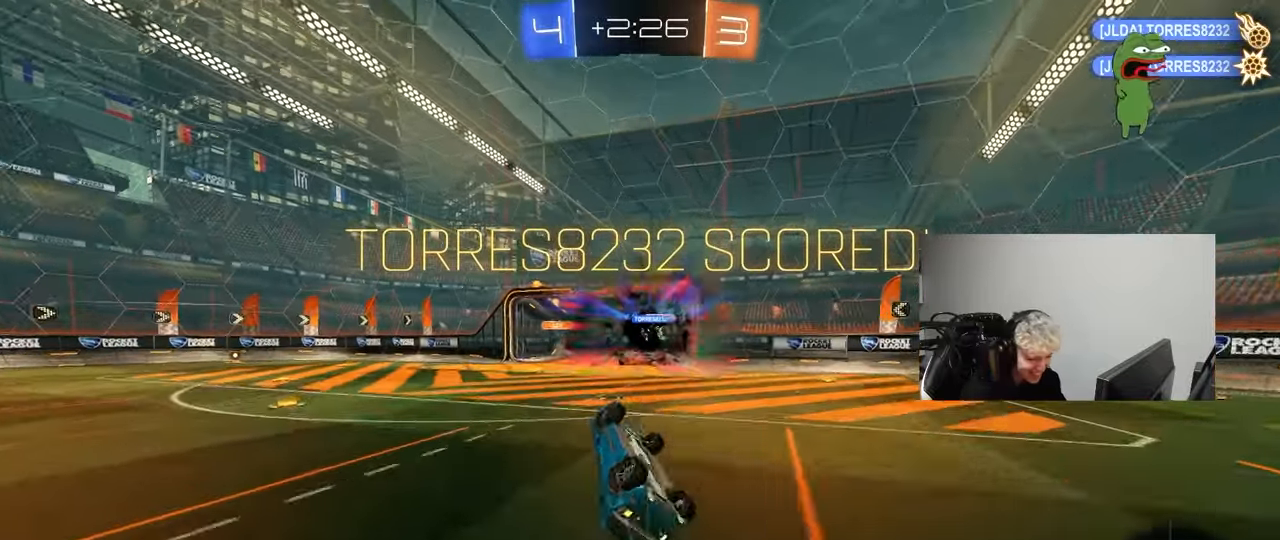
{"keys": ["a", "shift"], "mouse": ["left"], "mouse_move": "still", "events": [[17, "mouse_right", "up"], [67, "s", "up"], [150, "w", "down"], [200, "mouse_left", "down"], [350, "w", "up"]]}
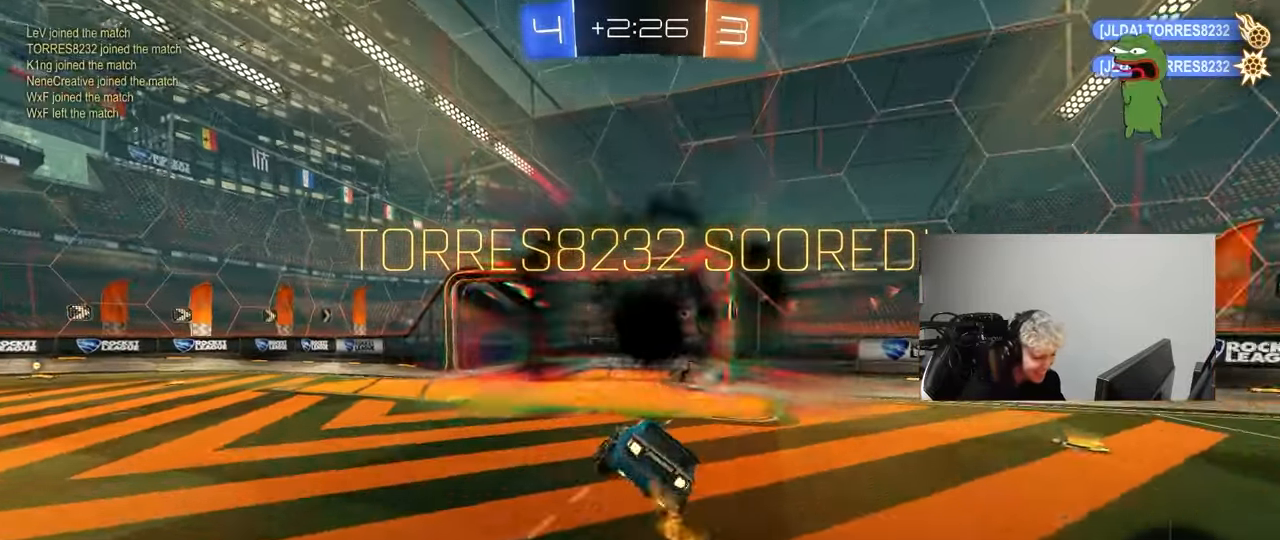
{"keys": ["a", "w"], "mouse": [], "mouse_move": "still", "events": [[33, "a", "up"], [33, "shift", "up"], [167, "a", "down"], [267, "mouse_left", "up"], [367, "w", "down"]]}
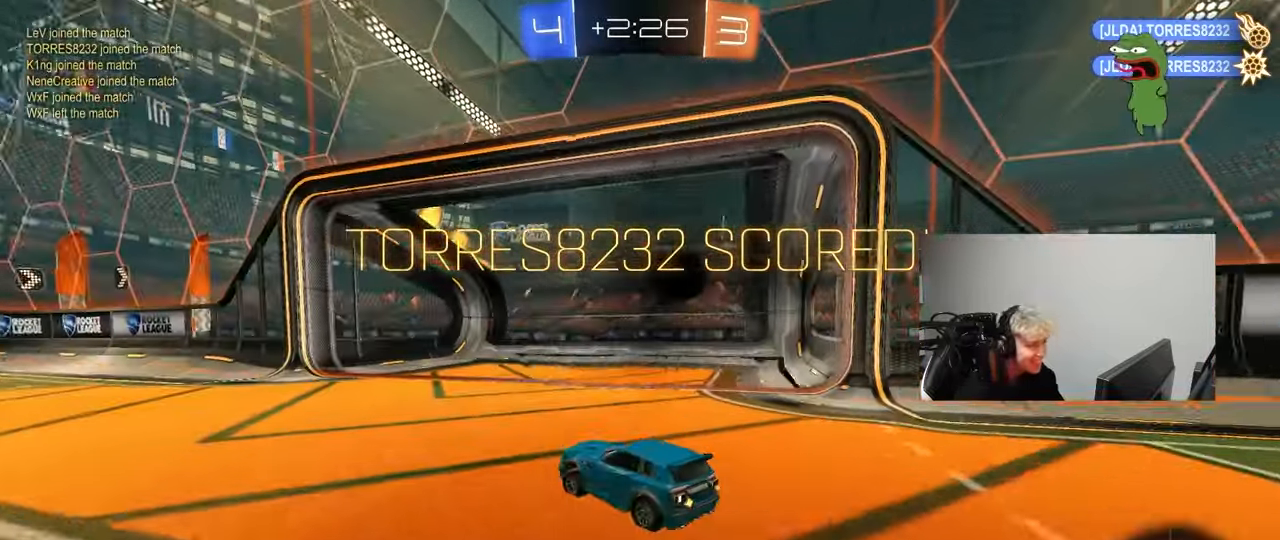
{"keys": ["w"], "mouse": [], "mouse_move": "up", "events": [[283, "a", "up"], [383, "d", "down"], [467, "d", "up"]]}
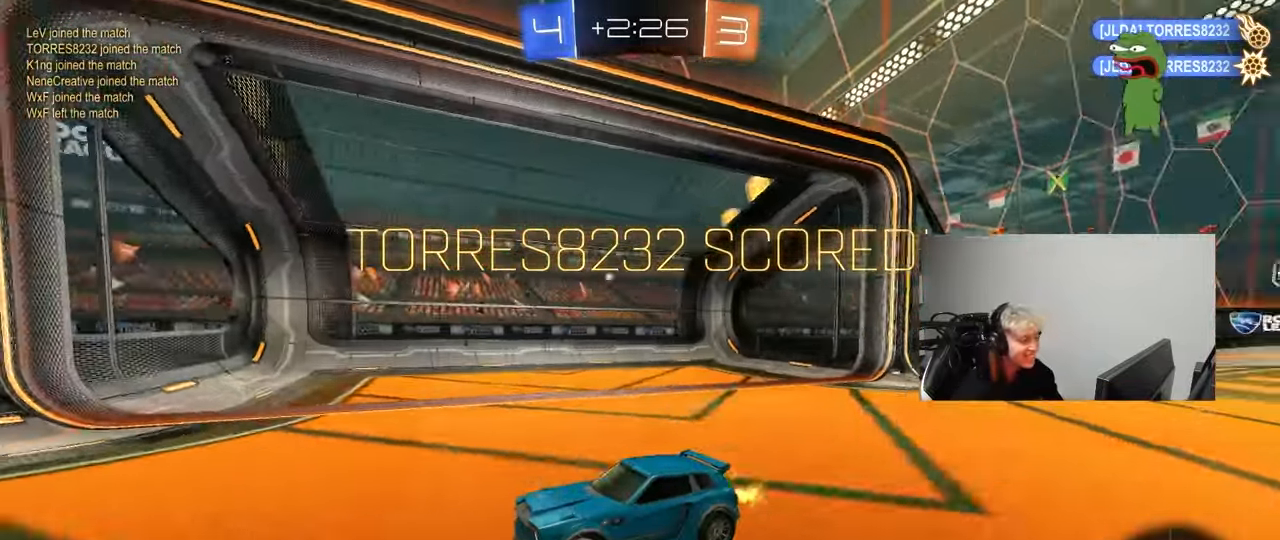
{"keys": [], "mouse": [], "mouse_move": "still", "events": [[17, "w", "up"], [300, "tab", "down"], [400, "tab", "up"]]}
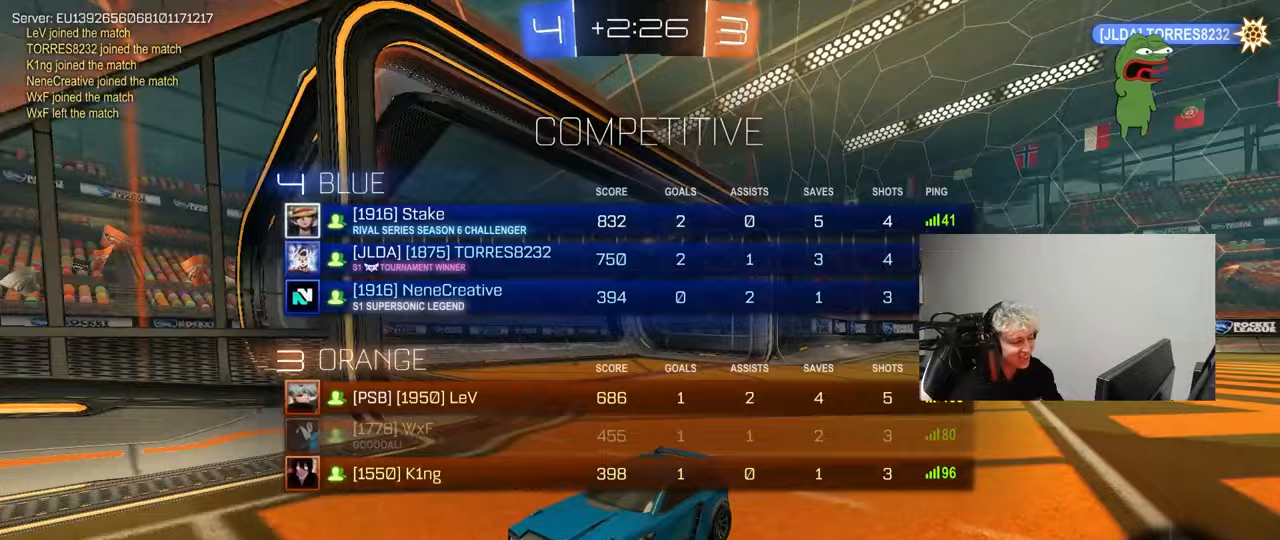
{"keys": [], "mouse": [], "mouse_move": "still", "events": []}
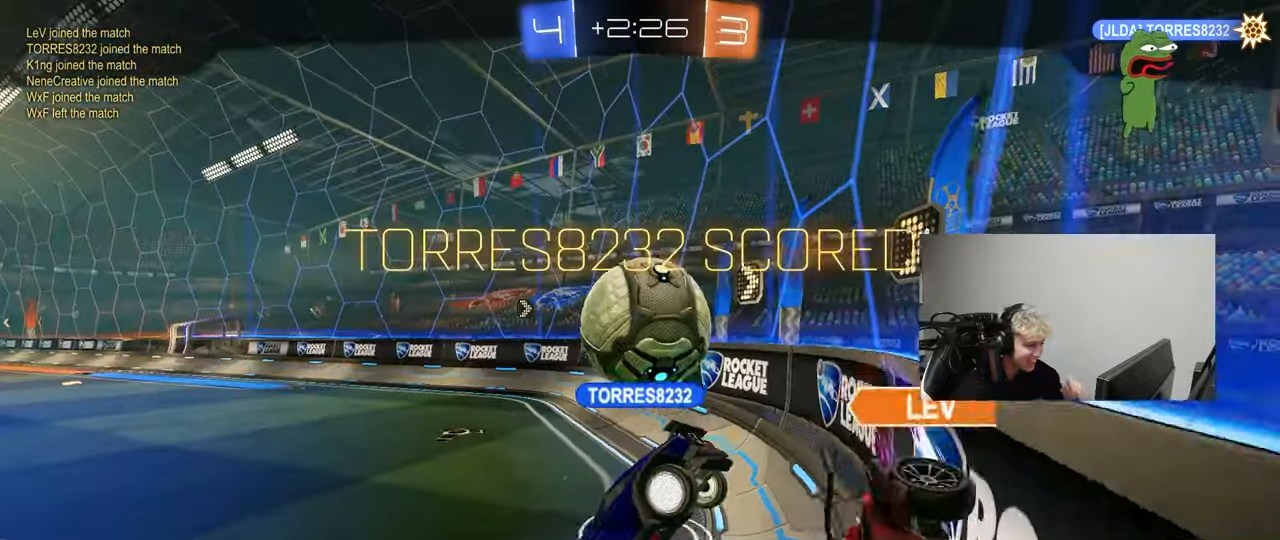
{"keys": [], "mouse": [], "mouse_move": "down-left", "events": []}
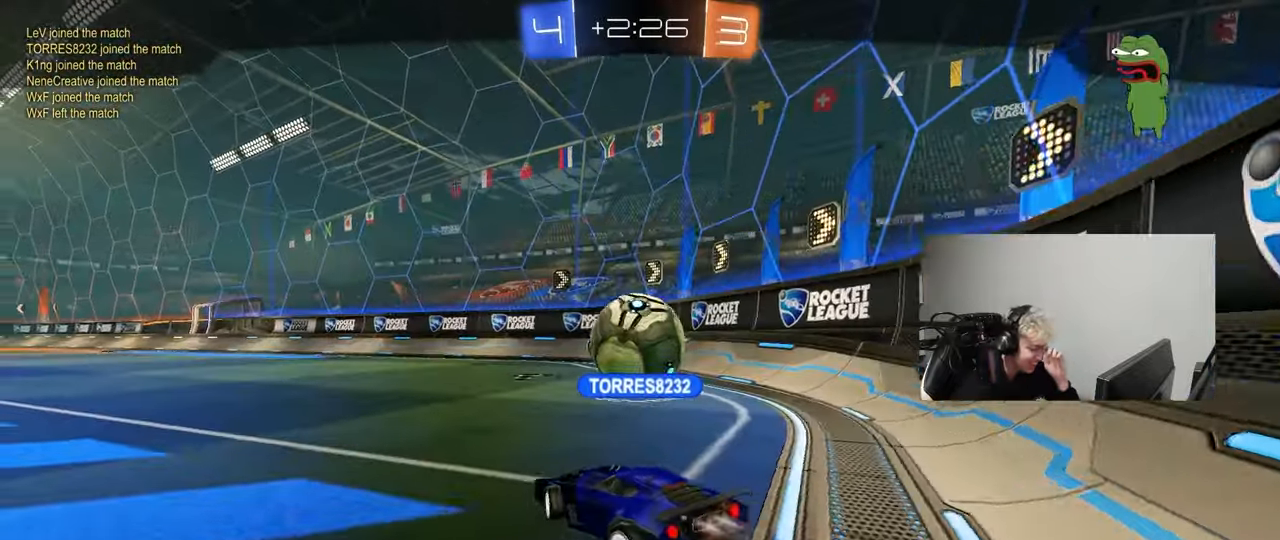
{"keys": [], "mouse": [], "mouse_move": "still", "events": []}
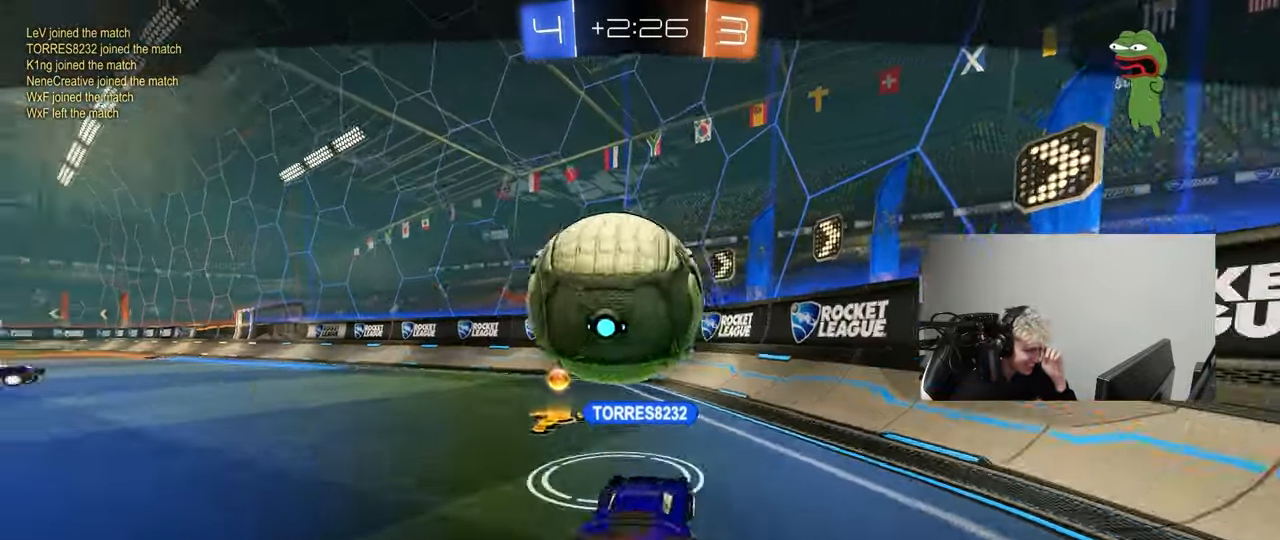
{"keys": [], "mouse": [], "mouse_move": "still", "events": []}
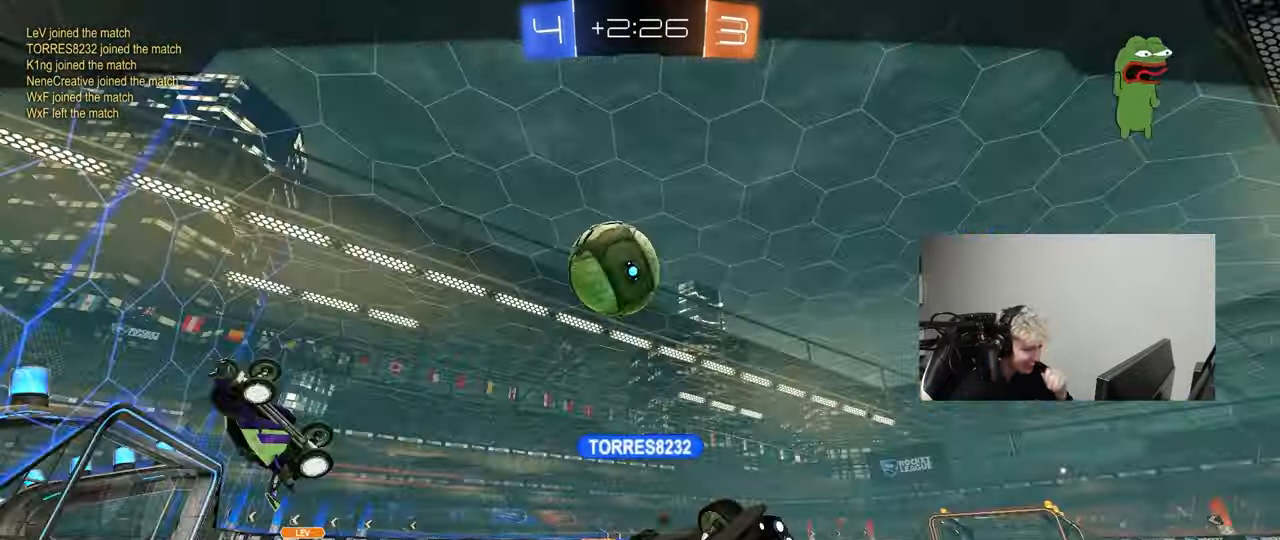
{"keys": [], "mouse": [], "mouse_move": "up", "events": []}
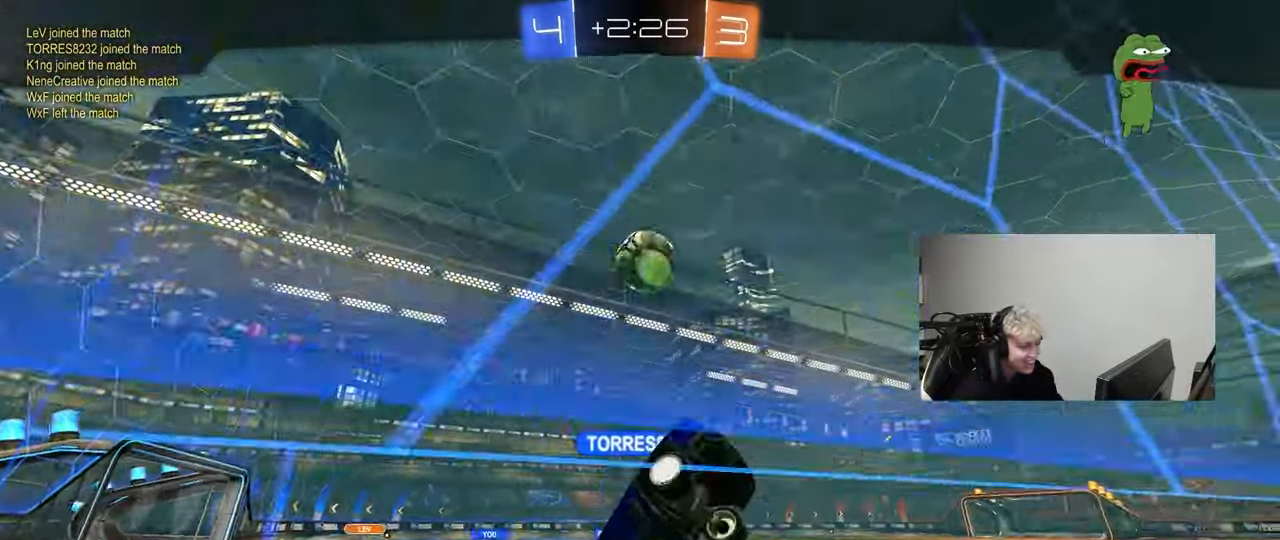
{"keys": [], "mouse": [], "mouse_move": "still", "events": []}